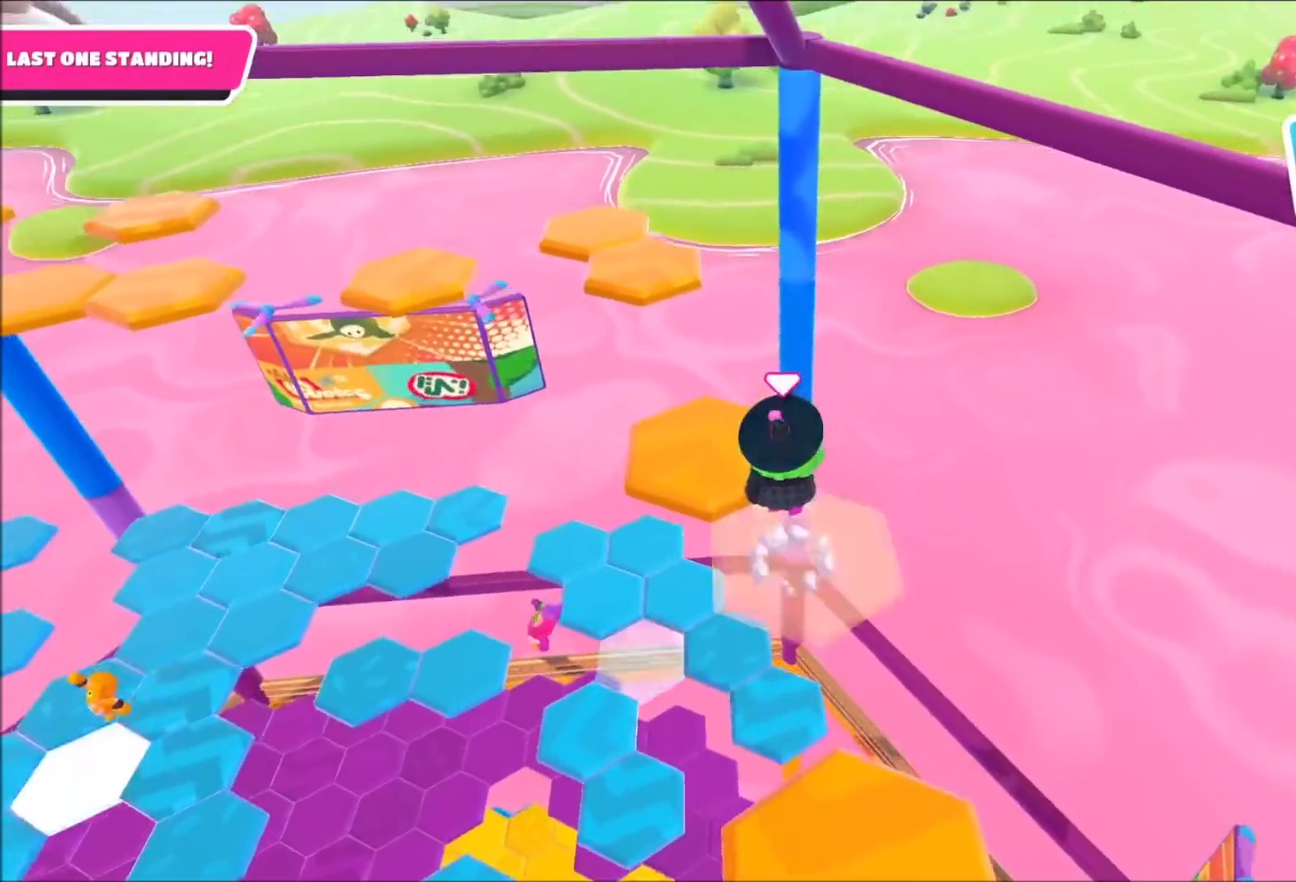
Gameplay with a controller (PlayStation layout); each line is a JSON object with the inputs held at the frame after it. "events" lists button and stick changes between this image and that frame as [ms after this image, input, new state], when the widget could be followed in between.
{"buttons": [], "left_stick": "up", "right_stick": "center", "events": [[33, "right_stick", "left"], [134, "left_stick", "center"], [167, "right_stick", "center"], [234, "left_stick", "down-left"], [367, "right_stick", "right"], [401, "left_stick", "up"], [501, "right_stick", "center"]]}
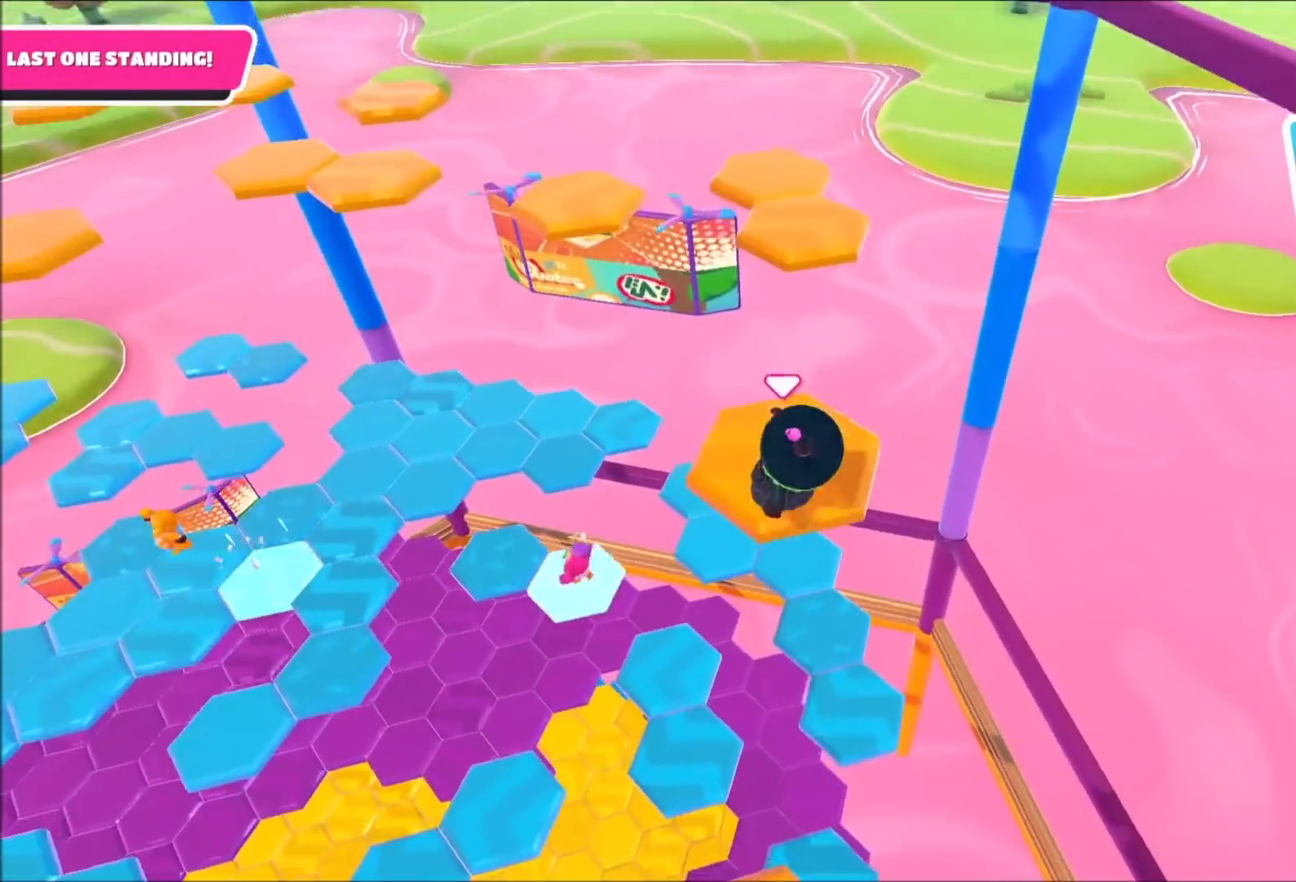
{"buttons": ["CROSS"], "left_stick": "up", "right_stick": "center", "events": [[433, "CROSS", "down"]]}
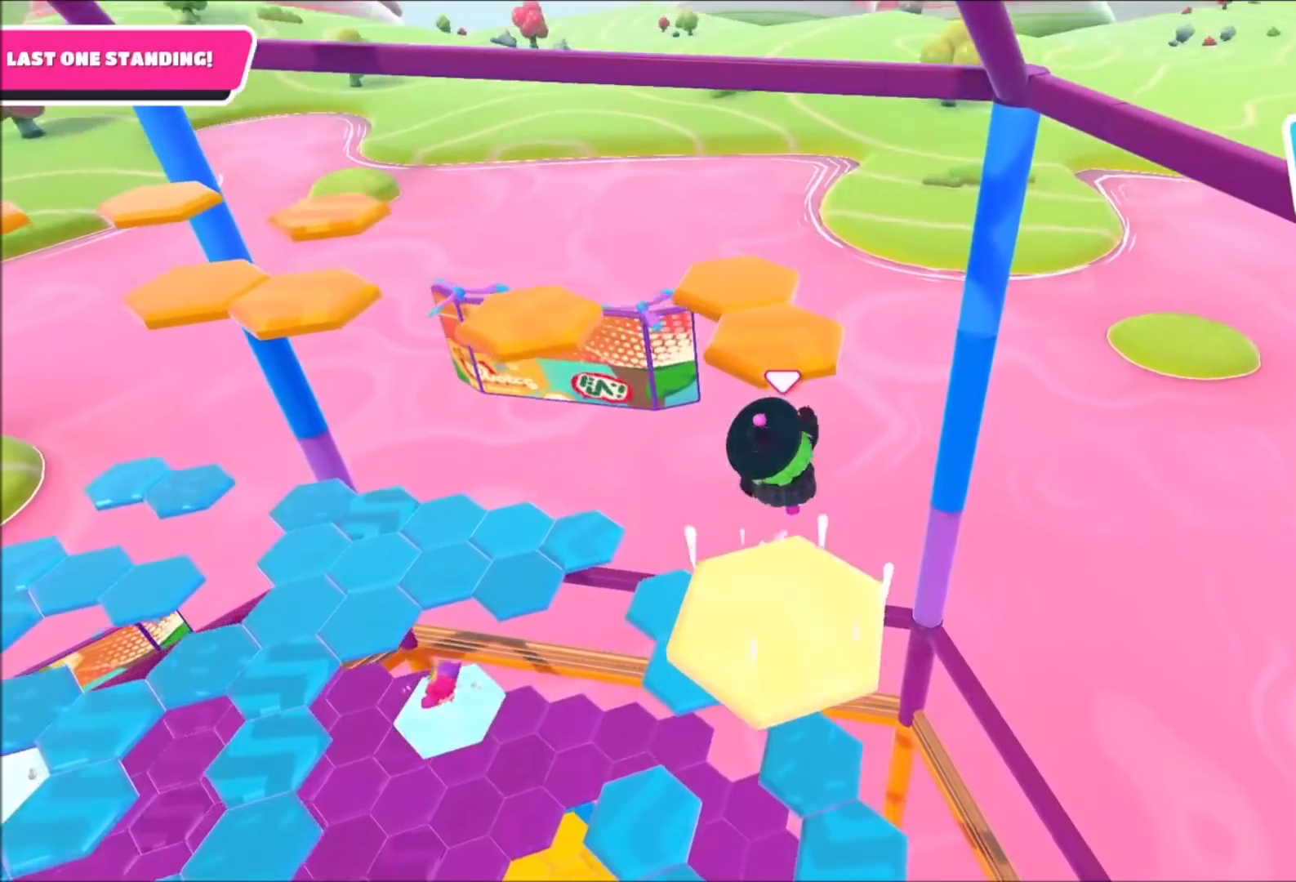
{"buttons": [], "left_stick": "center", "right_stick": "left", "events": [[200, "SQUARE", "down"], [234, "CROSS", "up"], [300, "SQUARE", "up"], [367, "right_stick", "left"], [501, "left_stick", "center"]]}
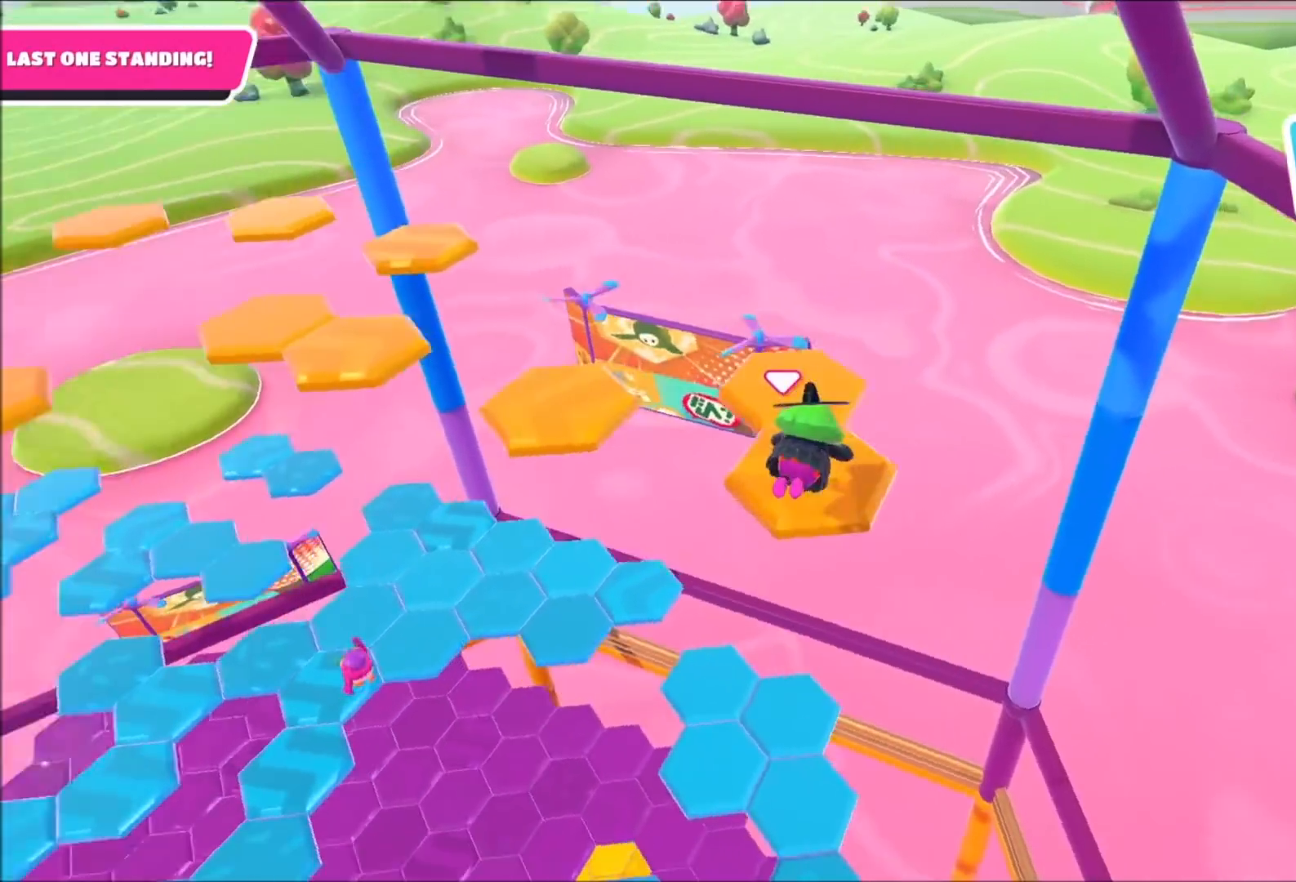
{"buttons": [], "left_stick": "center", "right_stick": "center", "events": [[200, "right_stick", "center"]]}
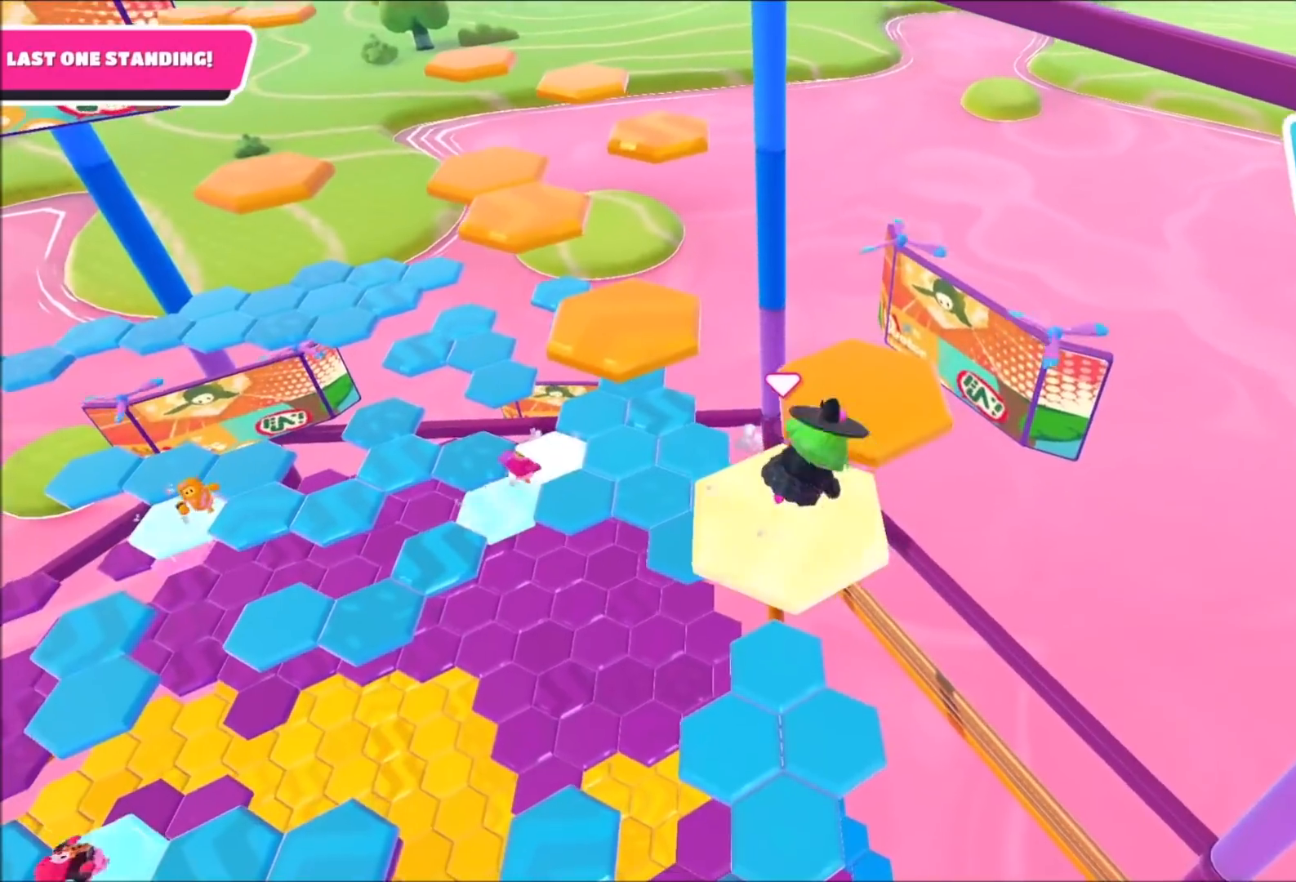
{"buttons": [], "left_stick": "up-right", "right_stick": "left", "events": [[100, "left_stick", "up-right"], [200, "CROSS", "down"], [267, "CROSS", "up"], [367, "right_stick", "down-left"], [501, "right_stick", "left"]]}
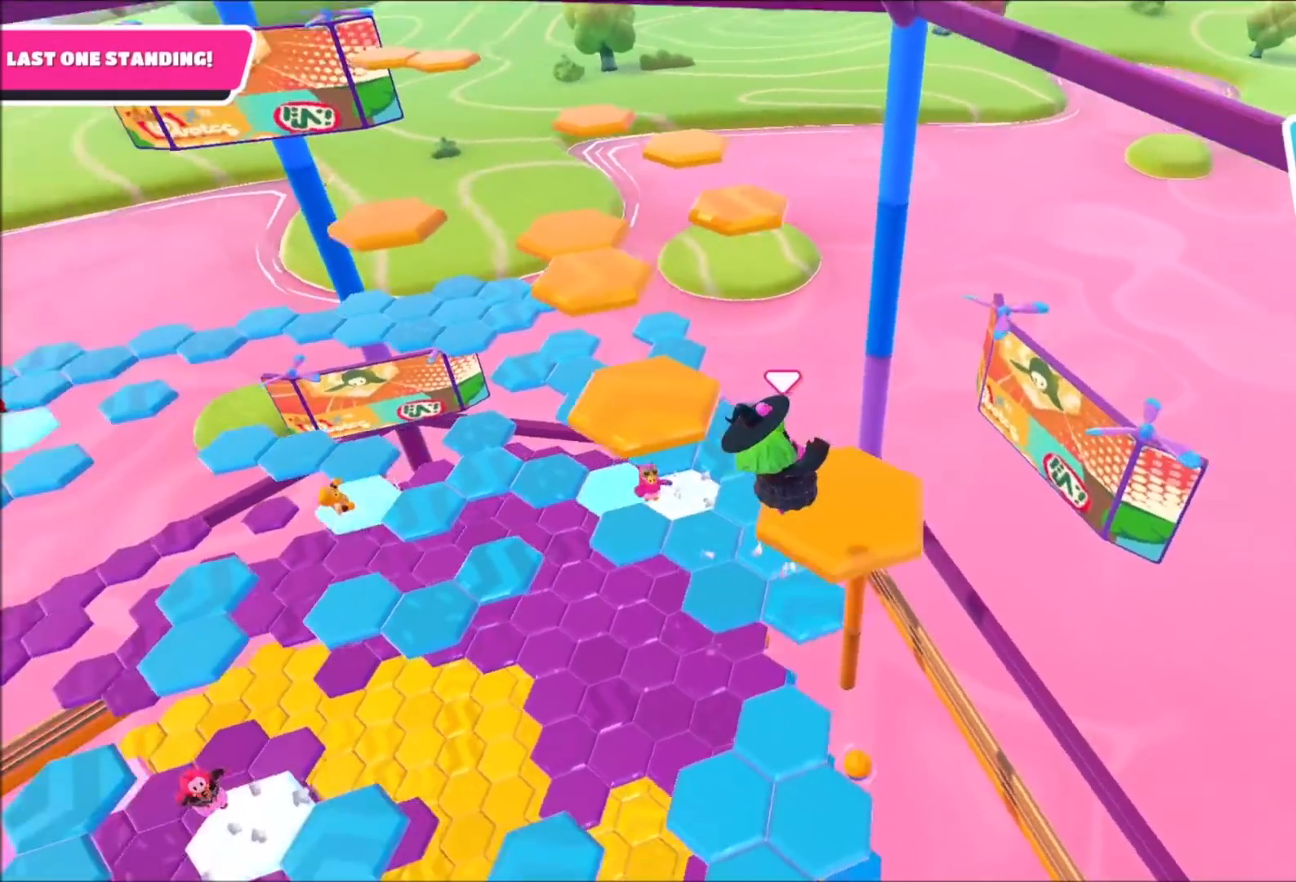
{"buttons": [], "left_stick": "up-left", "right_stick": "center", "events": [[33, "left_stick", "center"], [166, "left_stick", "up-right"], [233, "right_stick", "center"], [433, "left_stick", "up-left"]]}
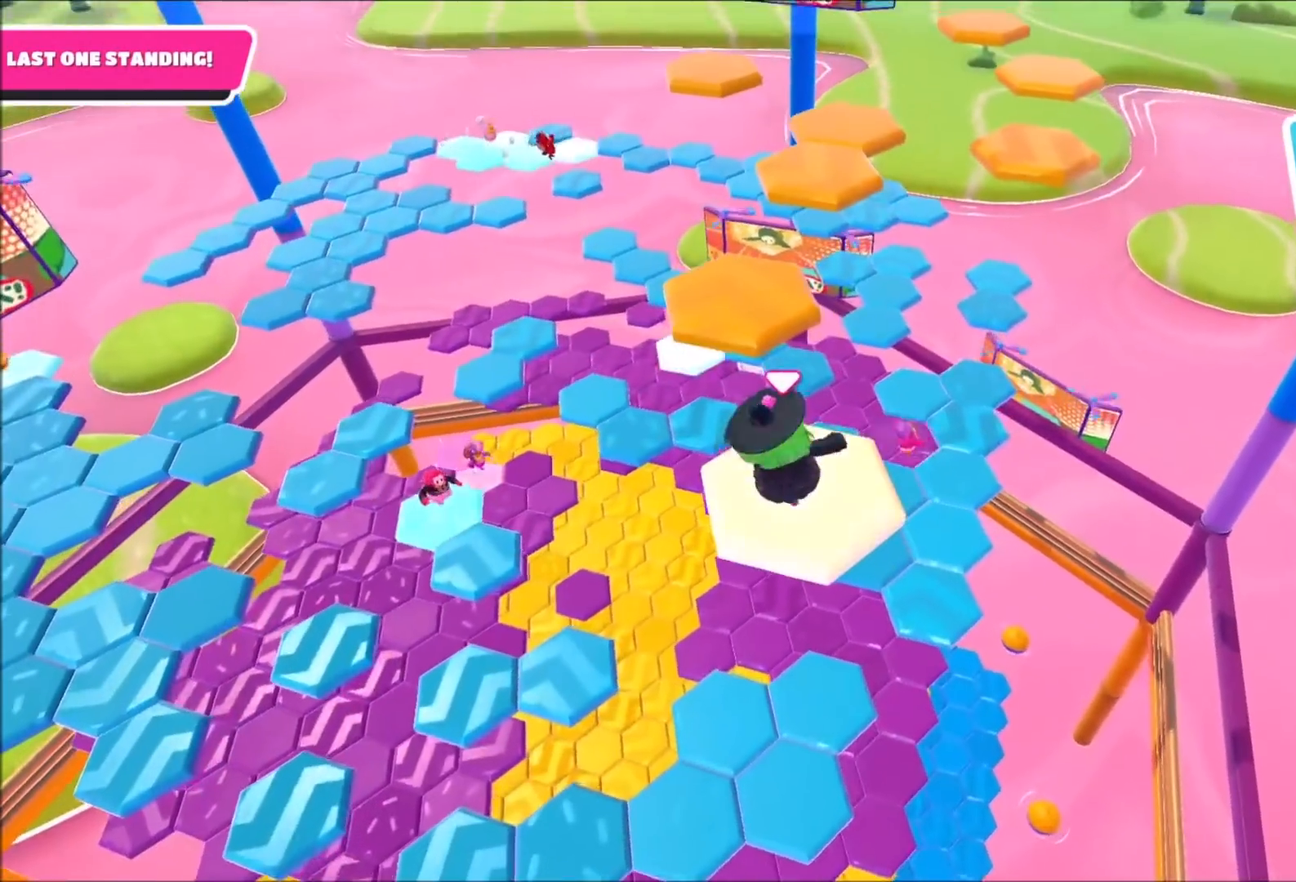
{"buttons": [], "left_stick": "up", "right_stick": "center", "events": [[67, "left_stick", "up"], [200, "left_stick", "up-left"], [267, "CROSS", "down"], [401, "CROSS", "up"], [467, "left_stick", "up"]]}
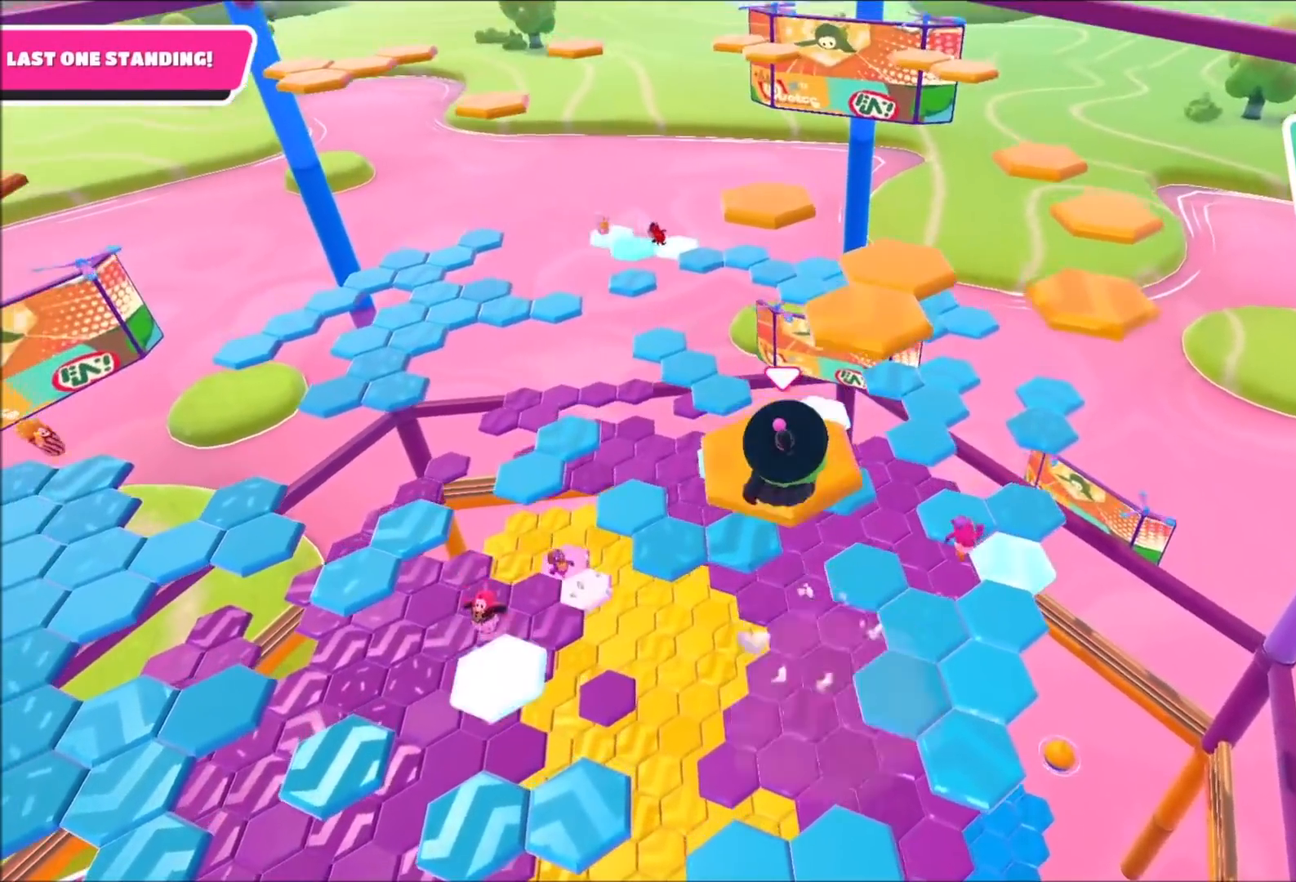
{"buttons": [], "left_stick": "up", "right_stick": "center", "events": [[133, "left_stick", "down-right"], [133, "right_stick", "right"], [267, "left_stick", "center"], [367, "right_stick", "center"], [400, "left_stick", "up"]]}
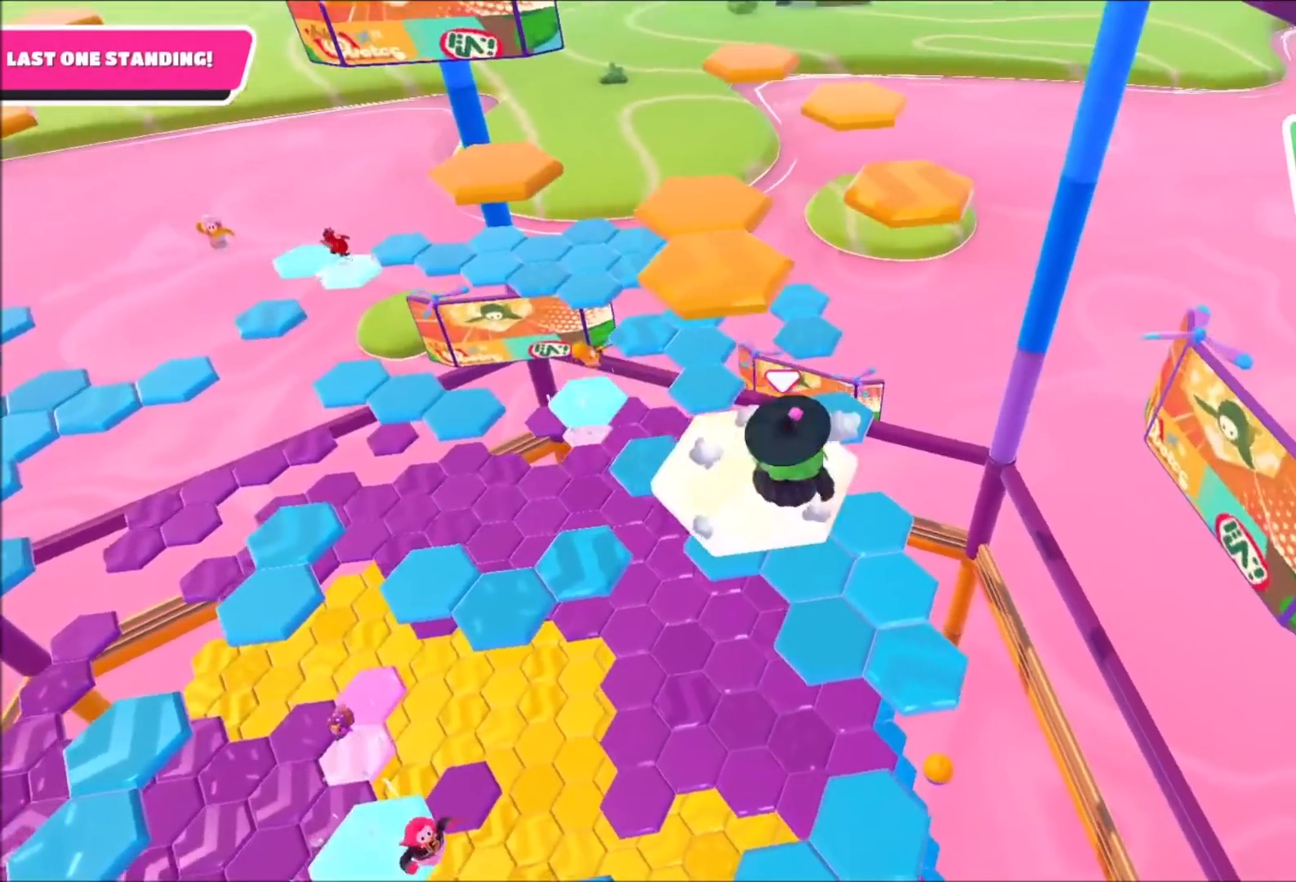
{"buttons": ["CROSS"], "left_stick": "up", "right_stick": "center", "events": [[33, "left_stick", "up-left"], [167, "left_stick", "up"], [367, "CROSS", "down"]]}
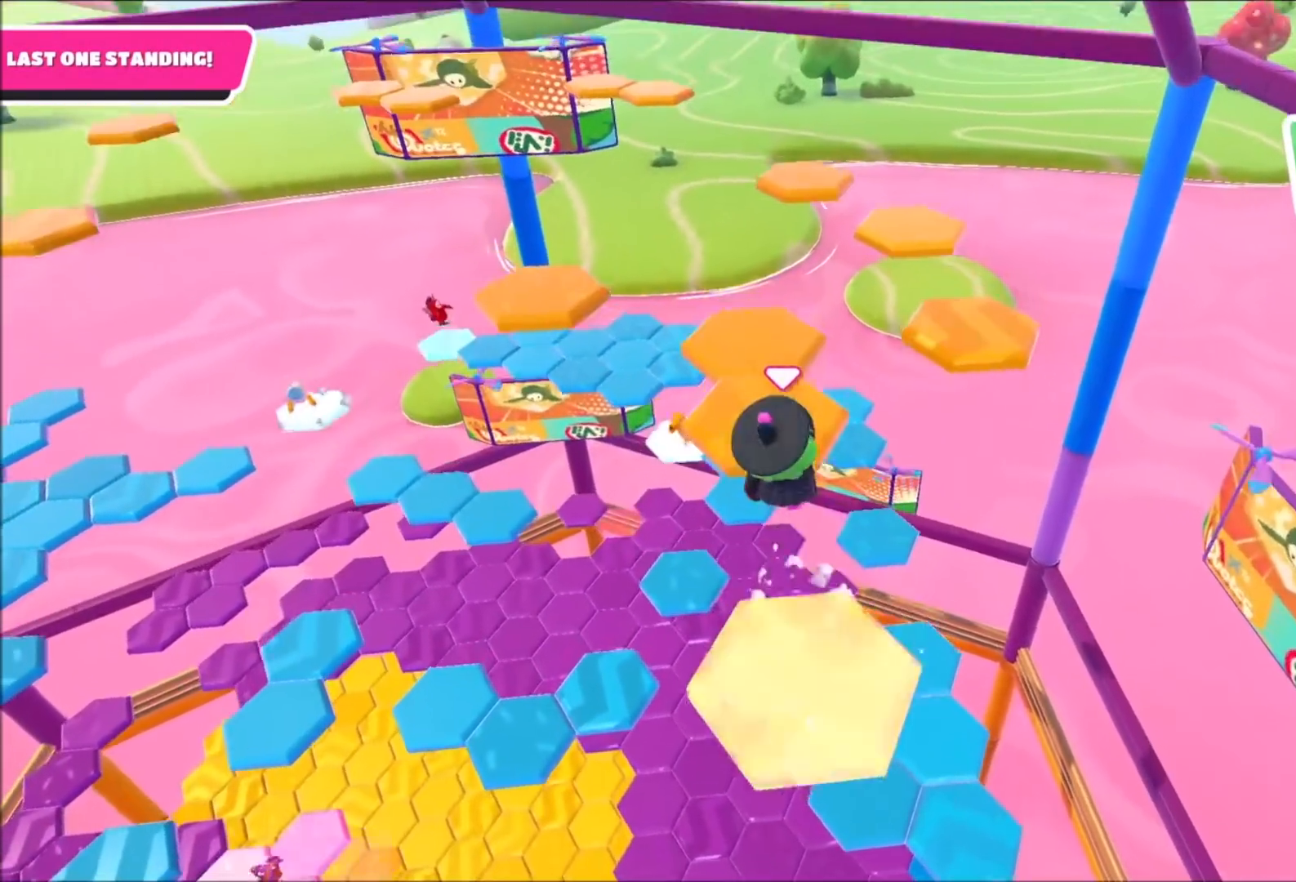
{"buttons": [], "left_stick": "down-left", "right_stick": "center", "events": [[33, "CROSS", "up"], [300, "left_stick", "center"], [300, "right_stick", "left"], [433, "left_stick", "down-left"], [433, "right_stick", "center"]]}
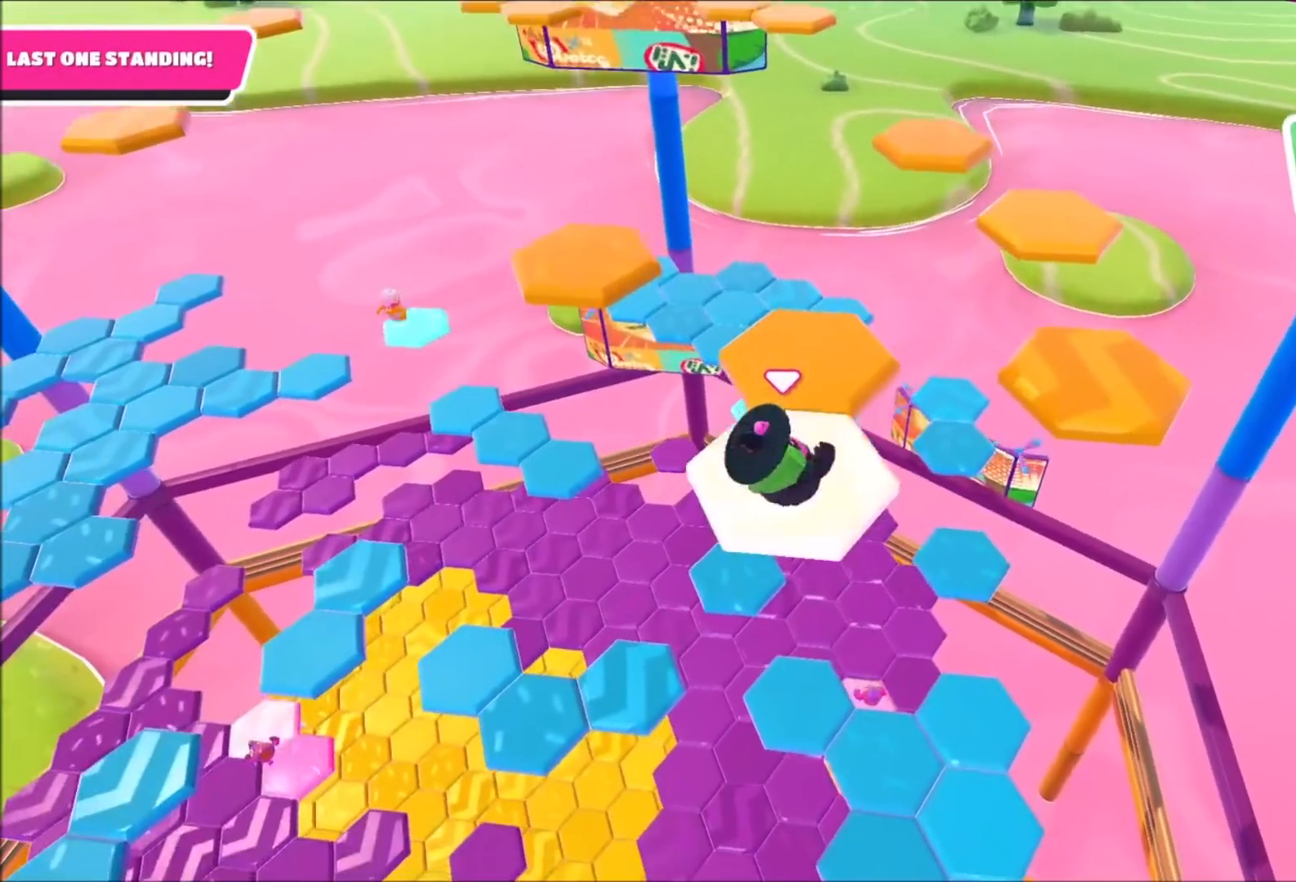
{"buttons": [], "left_stick": "up", "right_stick": "center", "events": [[100, "left_stick", "center"], [434, "left_stick", "up"]]}
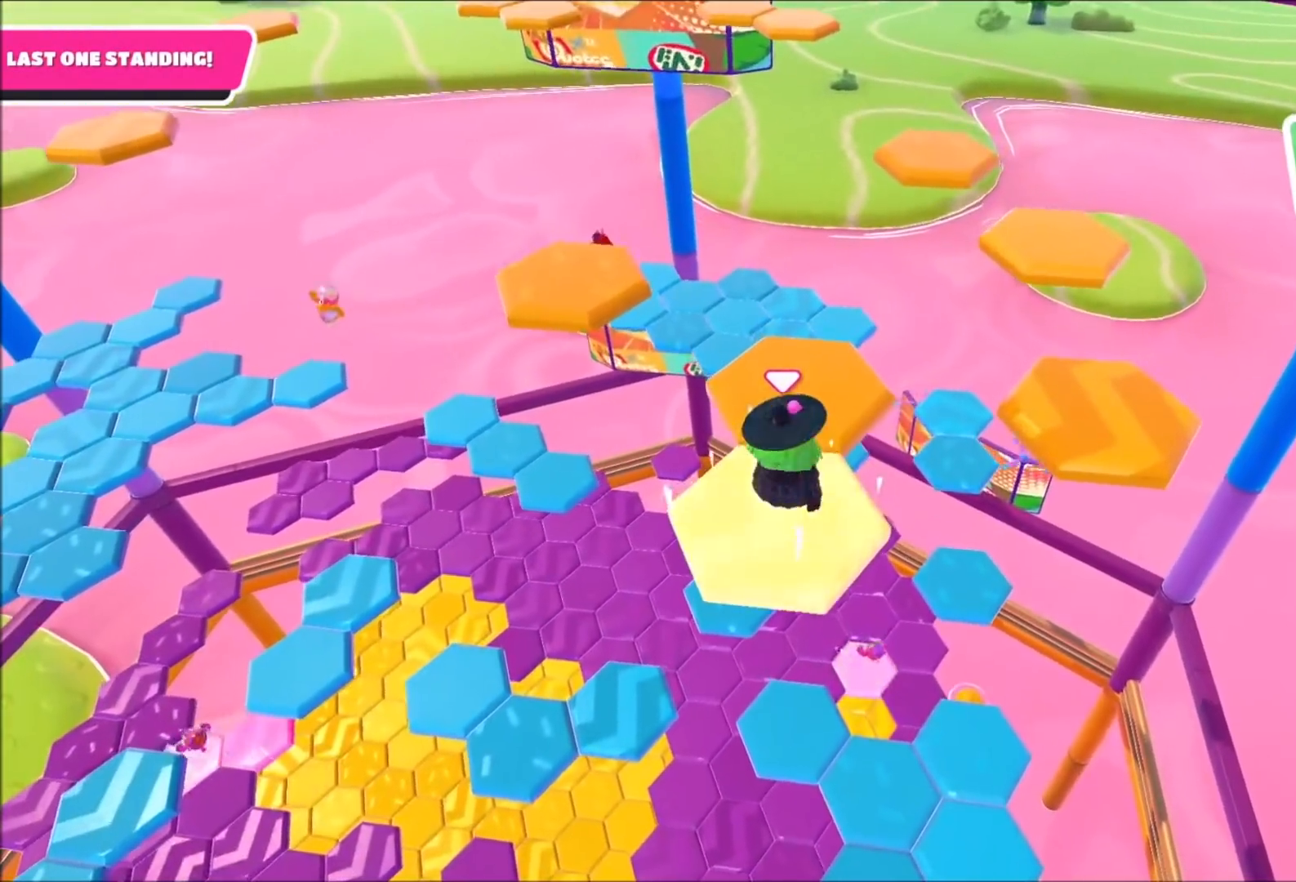
{"buttons": [], "left_stick": "center", "right_stick": "right", "events": [[33, "CROSS", "down"], [100, "left_stick", "up-left"], [166, "CROSS", "up"], [233, "left_stick", "up"], [400, "left_stick", "right"], [400, "right_stick", "right"], [467, "left_stick", "center"]]}
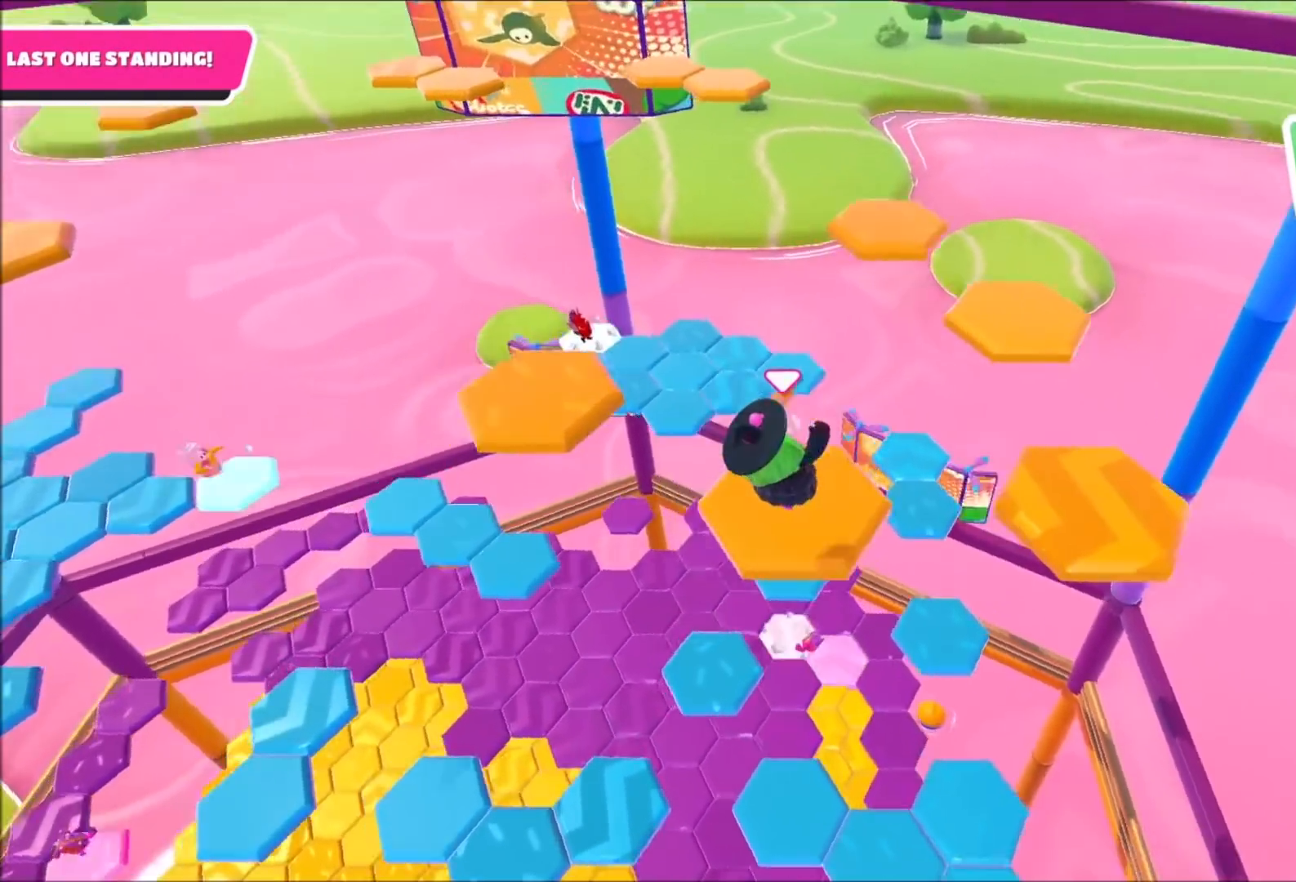
{"buttons": [], "left_stick": "up-right", "right_stick": "center", "events": [[200, "right_stick", "center"], [300, "left_stick", "up-right"]]}
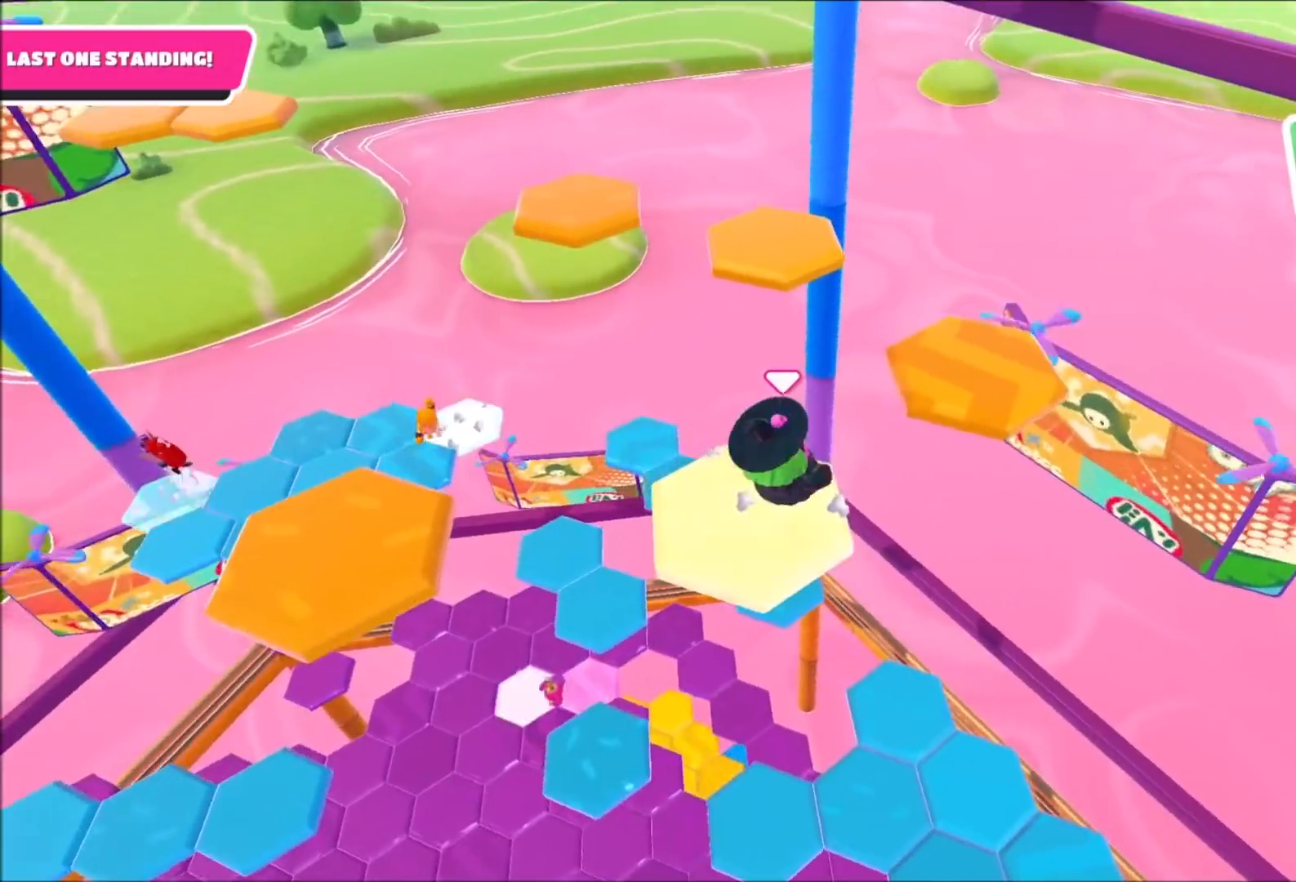
{"buttons": [], "left_stick": "center", "right_stick": "left", "events": [[133, "CROSS", "down"], [200, "CROSS", "up"], [267, "right_stick", "down-left"], [433, "left_stick", "center"], [433, "right_stick", "left"]]}
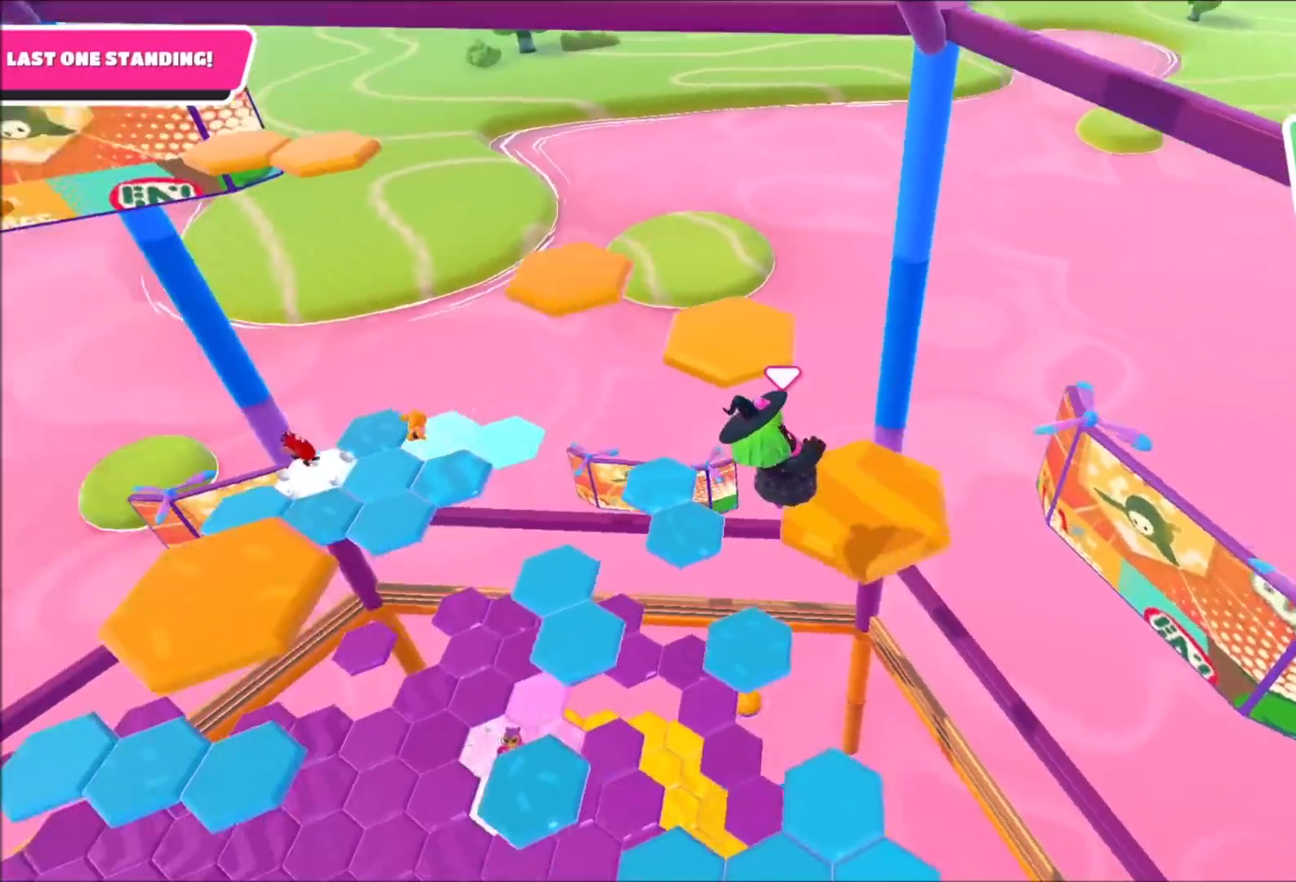
{"buttons": [], "left_stick": "up", "right_stick": "center", "events": [[100, "left_stick", "up-right"], [234, "left_stick", "up"], [267, "right_stick", "center"]]}
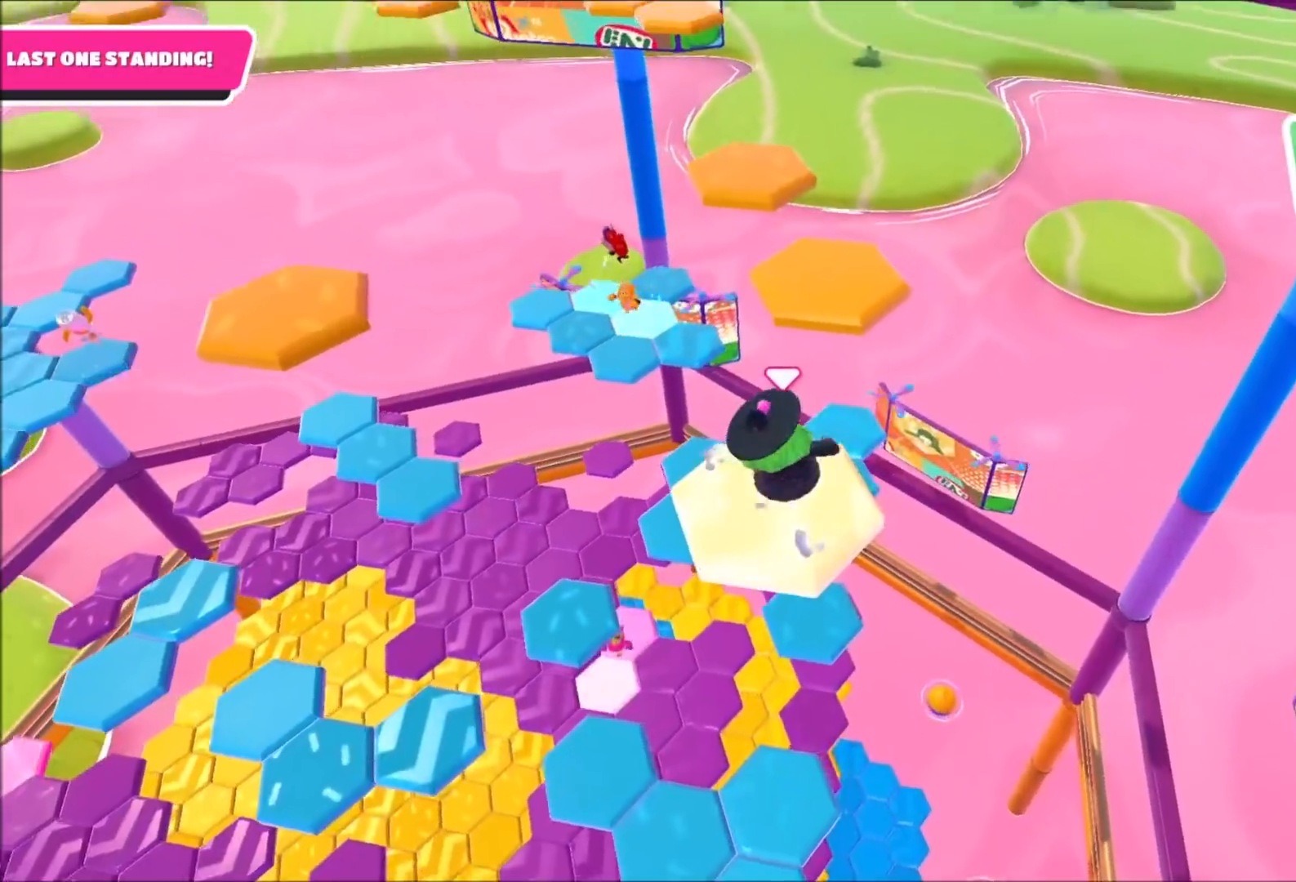
{"buttons": [], "left_stick": "up-right", "right_stick": "left", "events": [[200, "CROSS", "down"], [300, "CROSS", "up"], [300, "left_stick", "up-right"], [333, "right_stick", "left"]]}
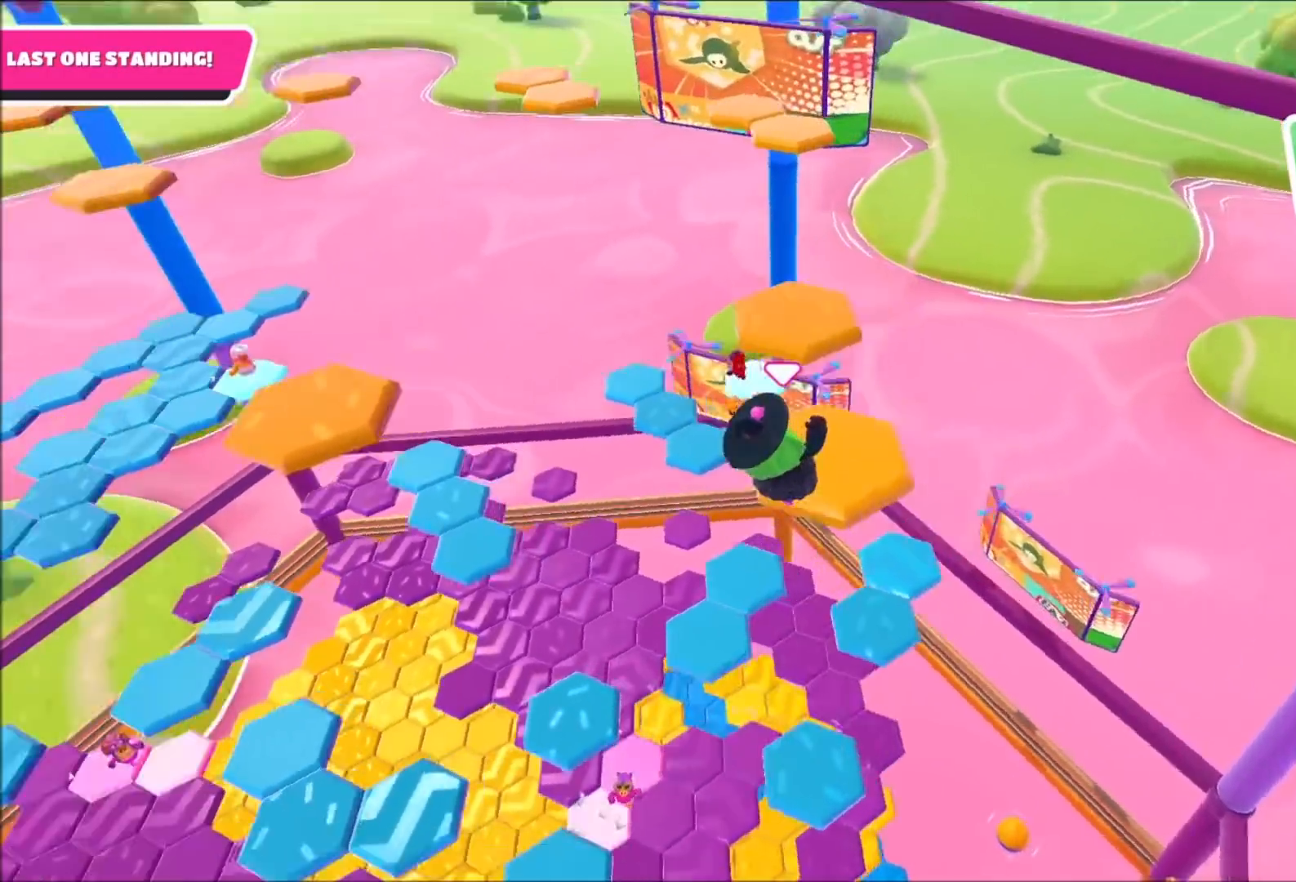
{"buttons": [], "left_stick": "up-right", "right_stick": "center", "events": [[167, "left_stick", "center"], [334, "right_stick", "center"], [367, "left_stick", "up-right"]]}
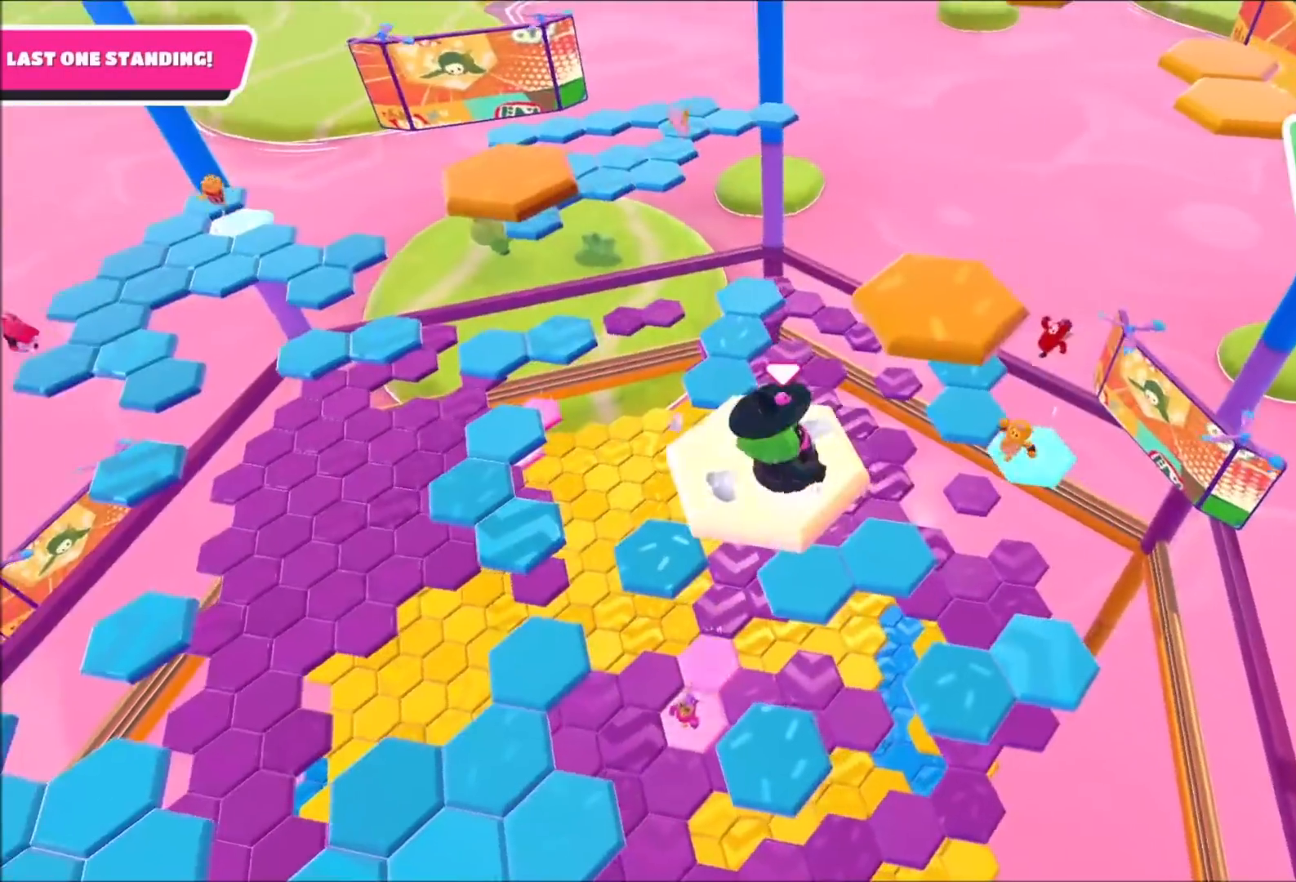
{"buttons": [], "left_stick": "up-right", "right_stick": "down-left", "events": [[200, "CROSS", "down"], [300, "CROSS", "up"], [367, "right_stick", "down-left"]]}
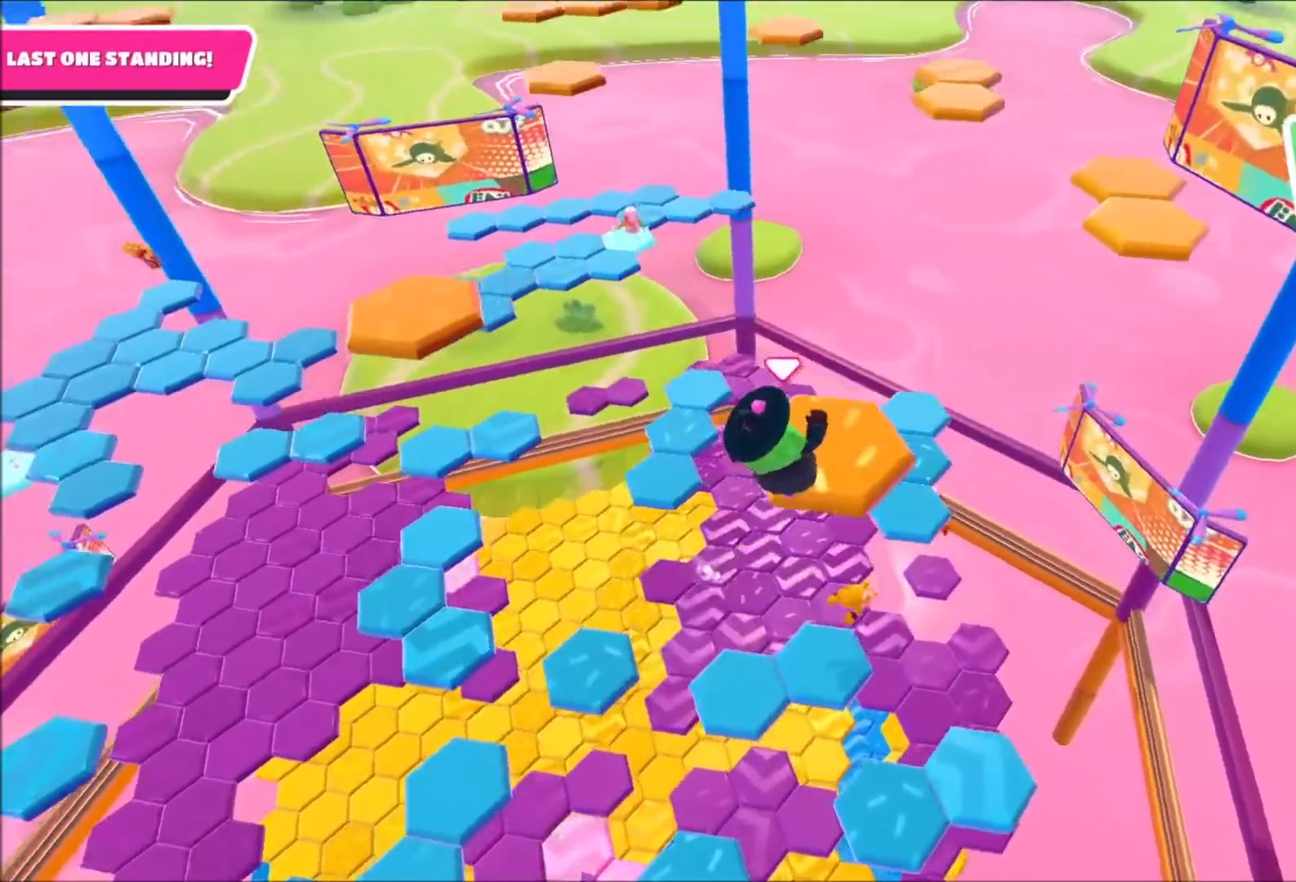
{"buttons": [], "left_stick": "up-left", "right_stick": "center", "events": [[334, "left_stick", "up-left"], [367, "right_stick", "center"]]}
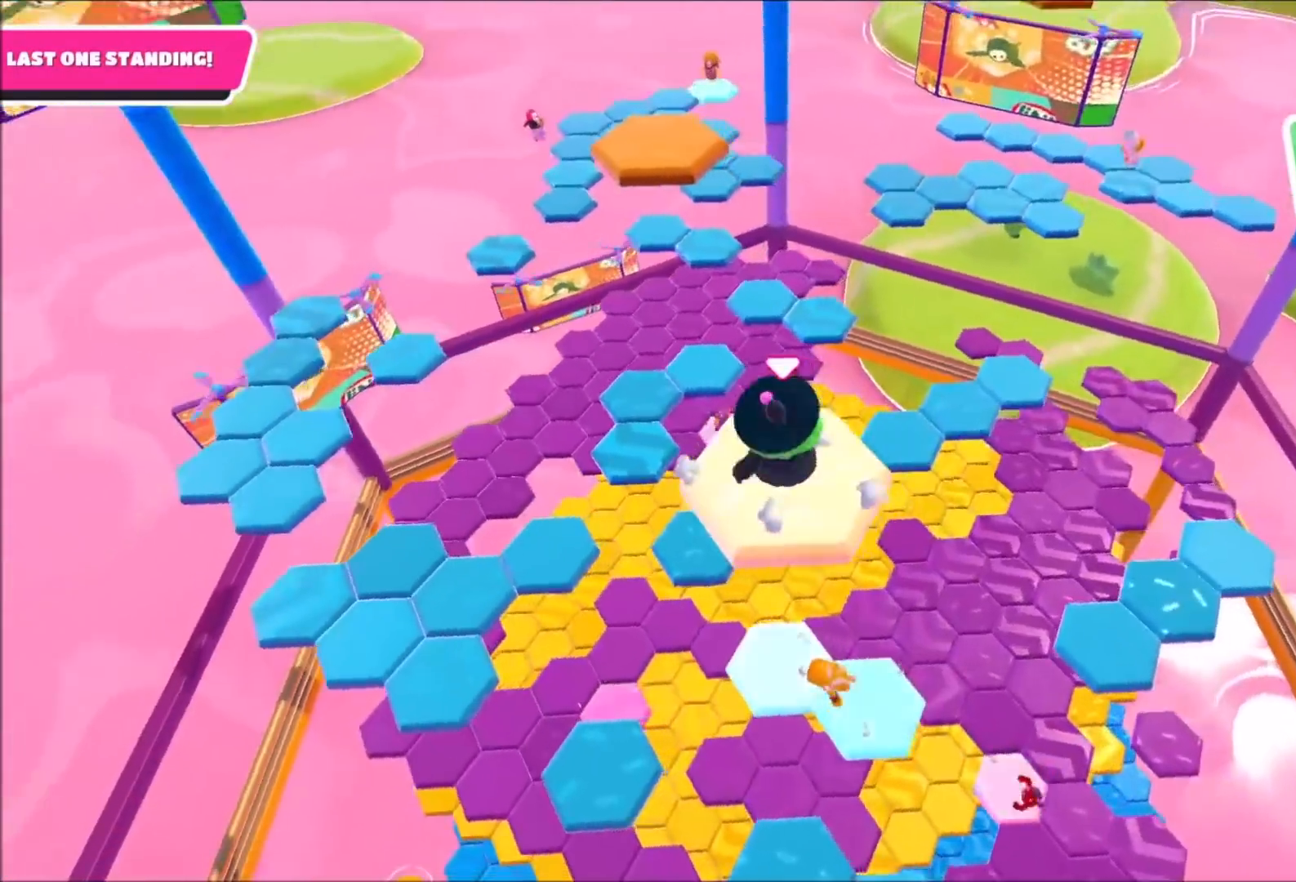
{"buttons": [], "left_stick": "left", "right_stick": "center", "events": [[166, "left_stick", "left"]]}
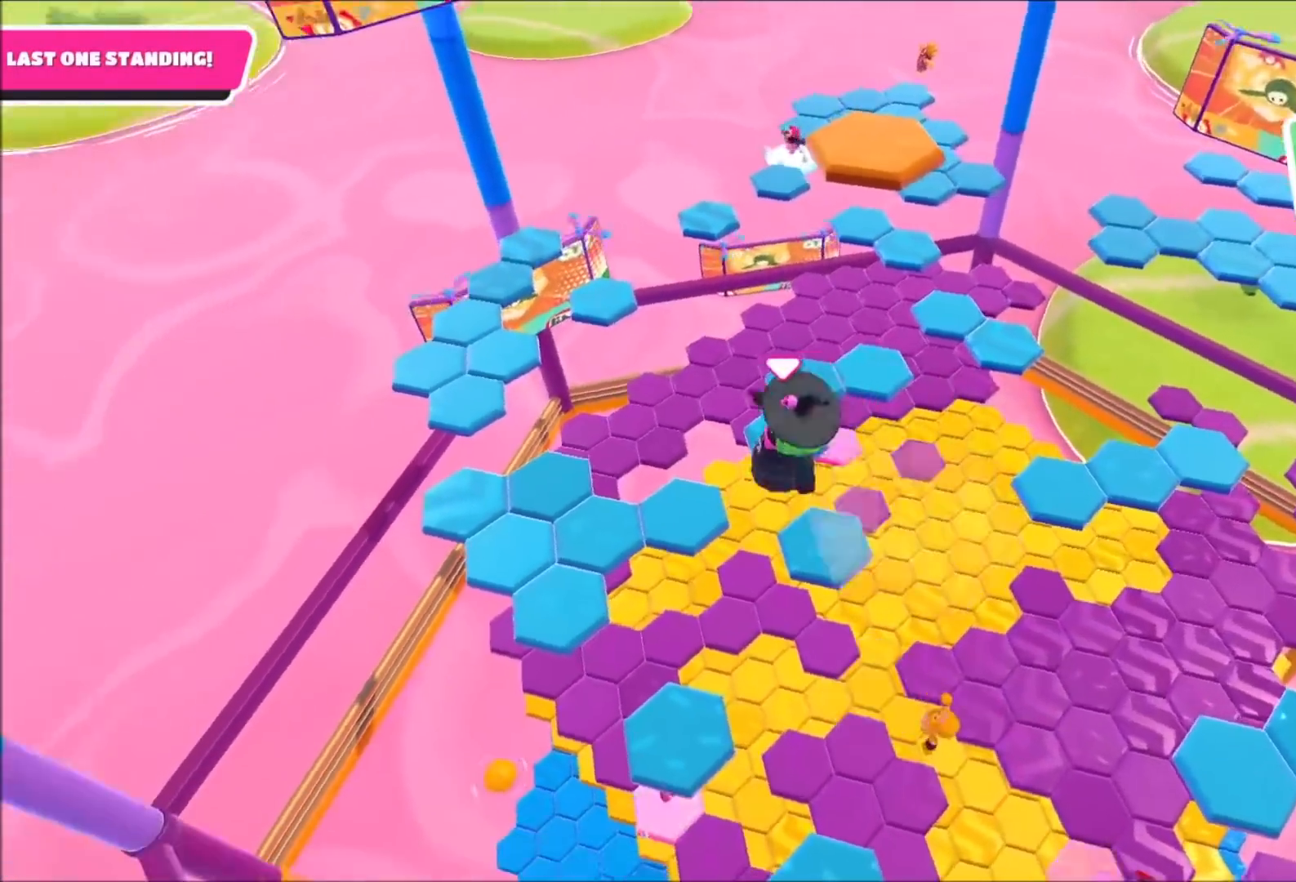
{"buttons": [], "left_stick": "up", "right_stick": "up-right", "events": [[33, "left_stick", "down-left"], [134, "right_stick", "right"], [167, "left_stick", "down-right"], [200, "right_stick", "center"], [267, "left_stick", "up-right"], [401, "left_stick", "up"], [401, "right_stick", "up-right"]]}
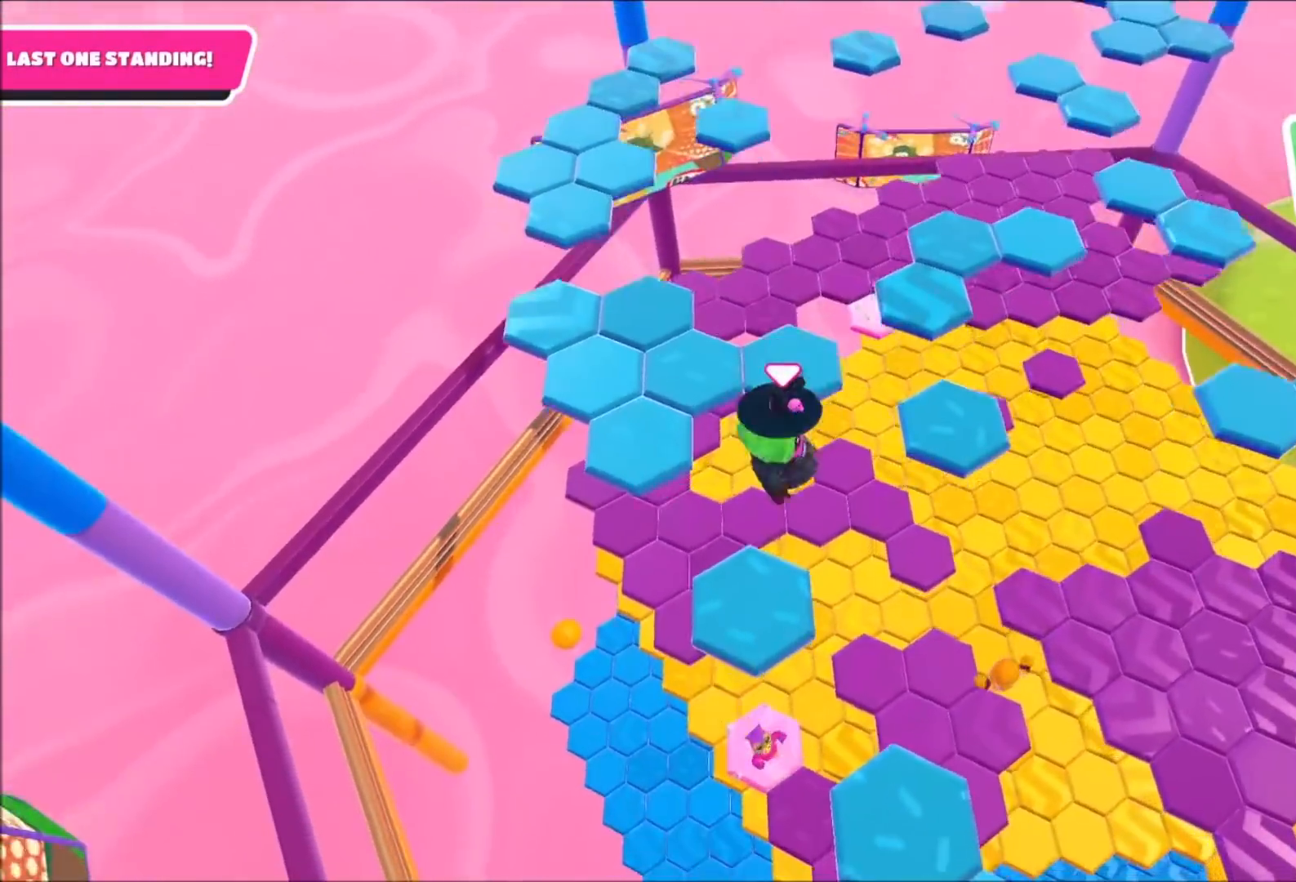
{"buttons": [], "left_stick": "up-left", "right_stick": "center", "events": [[233, "left_stick", "up-left"], [233, "right_stick", "up"], [400, "right_stick", "center"]]}
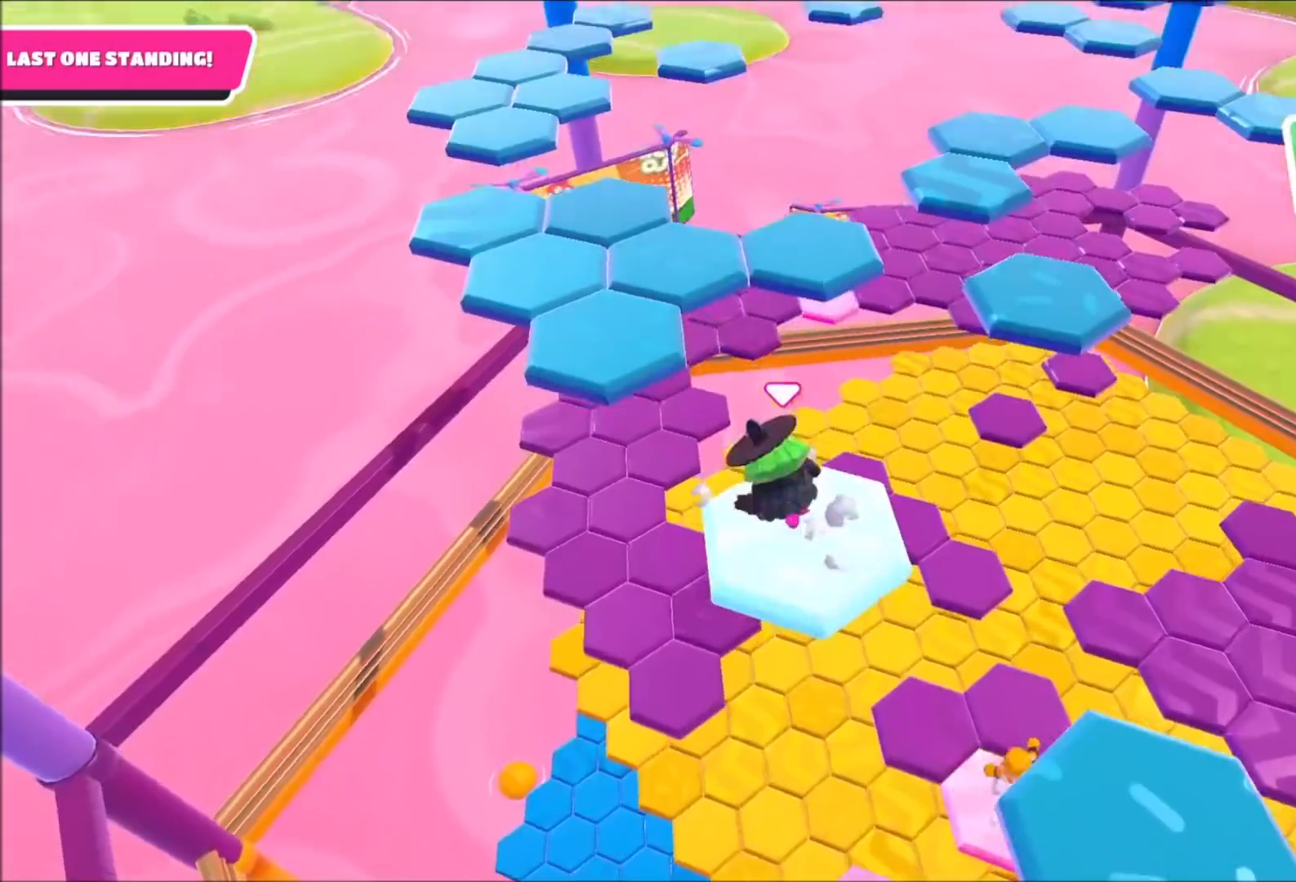
{"buttons": [], "left_stick": "up-right", "right_stick": "right", "events": [[100, "CROSS", "down"], [234, "SQUARE", "down"], [267, "CROSS", "up"], [334, "SQUARE", "up"], [434, "left_stick", "up-right"], [501, "right_stick", "right"]]}
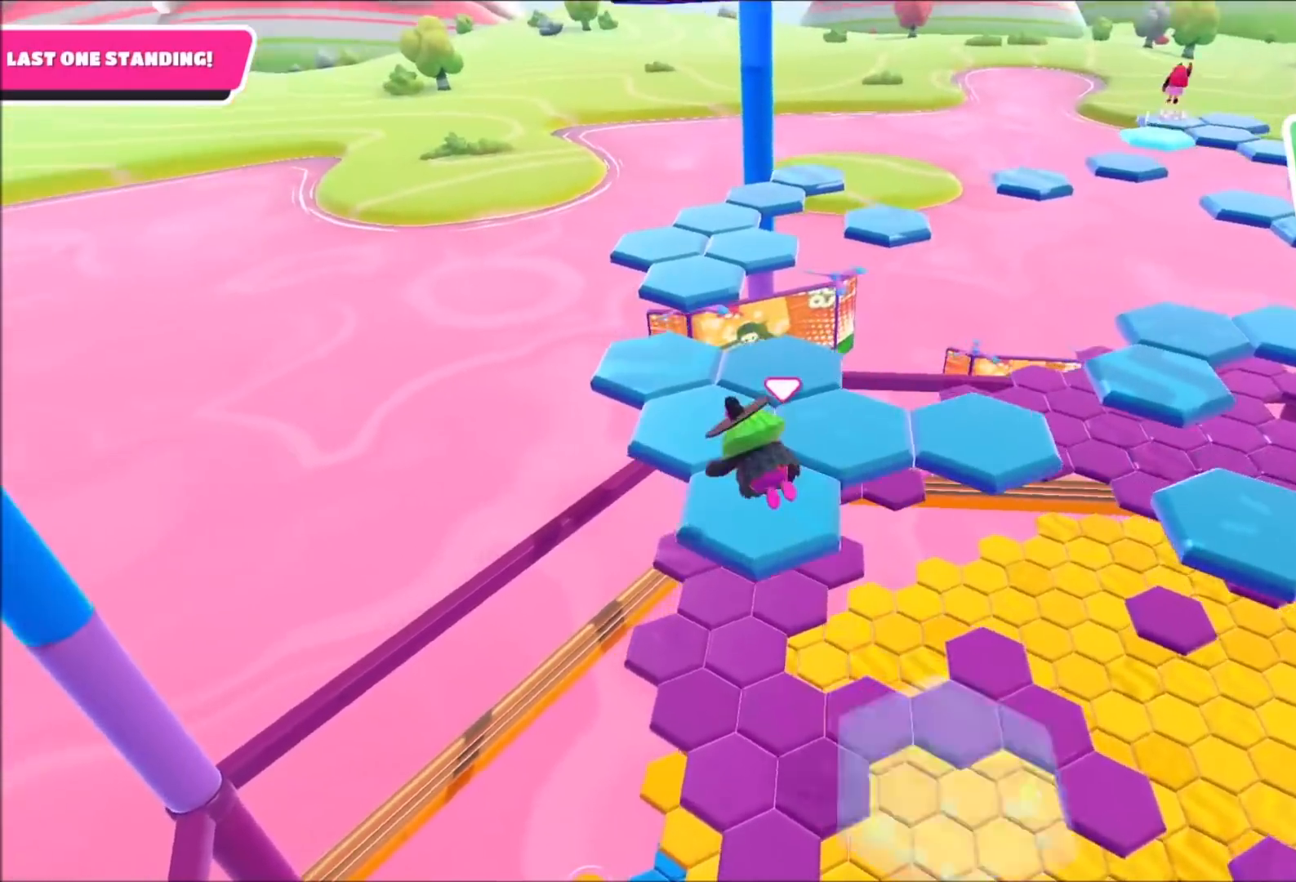
{"buttons": [], "left_stick": "center", "right_stick": "center", "events": [[33, "left_stick", "right"], [300, "right_stick", "center"], [333, "left_stick", "center"]]}
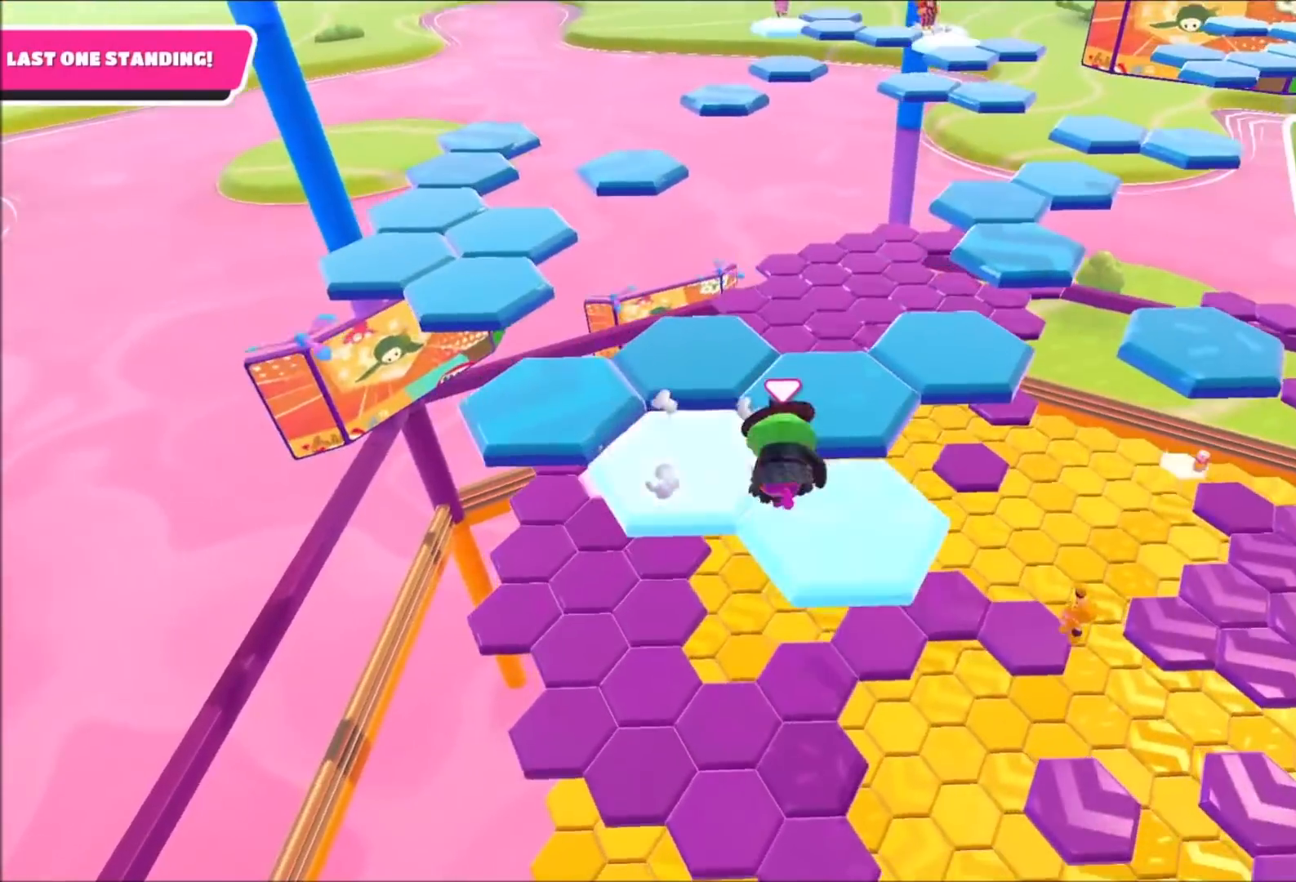
{"buttons": [], "left_stick": "center", "right_stick": "center", "events": [[67, "left_stick", "up"], [200, "CROSS", "down"], [300, "CROSS", "up"], [434, "left_stick", "center"]]}
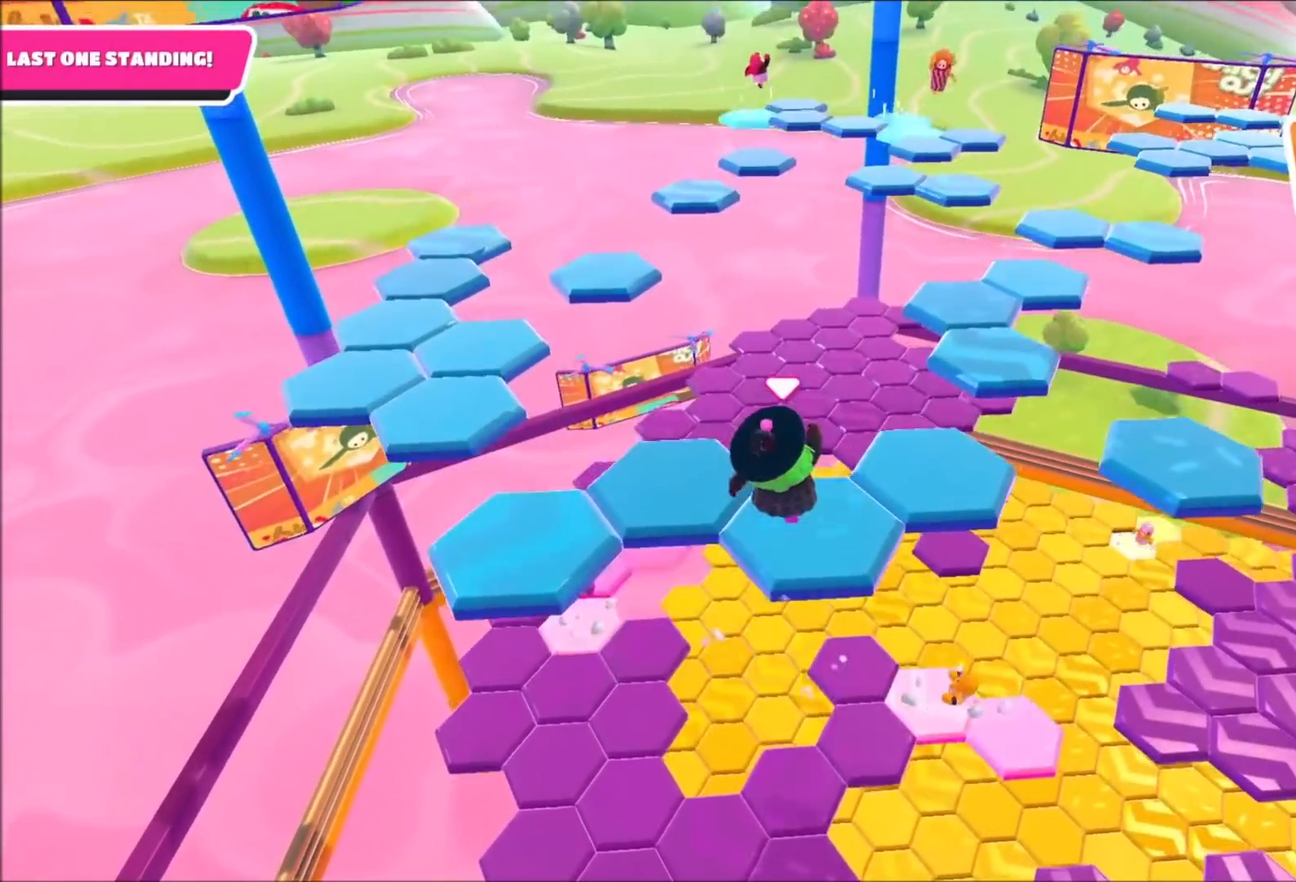
{"buttons": [], "left_stick": "center", "right_stick": "center", "events": [[33, "left_stick", "down-right"], [100, "right_stick", "up"], [166, "right_stick", "up-right"], [200, "left_stick", "center"], [367, "right_stick", "center"]]}
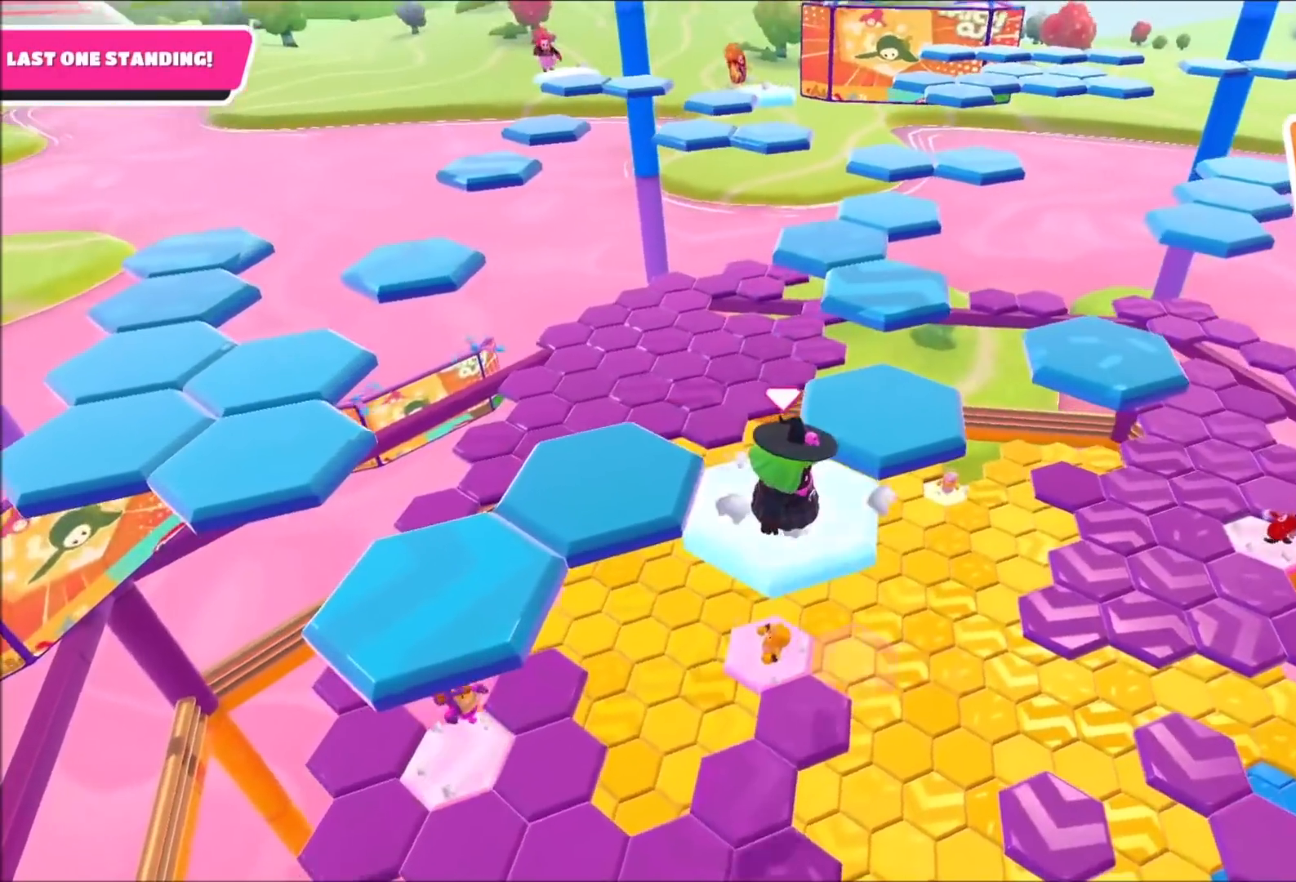
{"buttons": [], "left_stick": "up", "right_stick": "center", "events": [[200, "left_stick", "up-right"], [367, "CROSS", "down"], [434, "left_stick", "up"], [467, "CROSS", "up"]]}